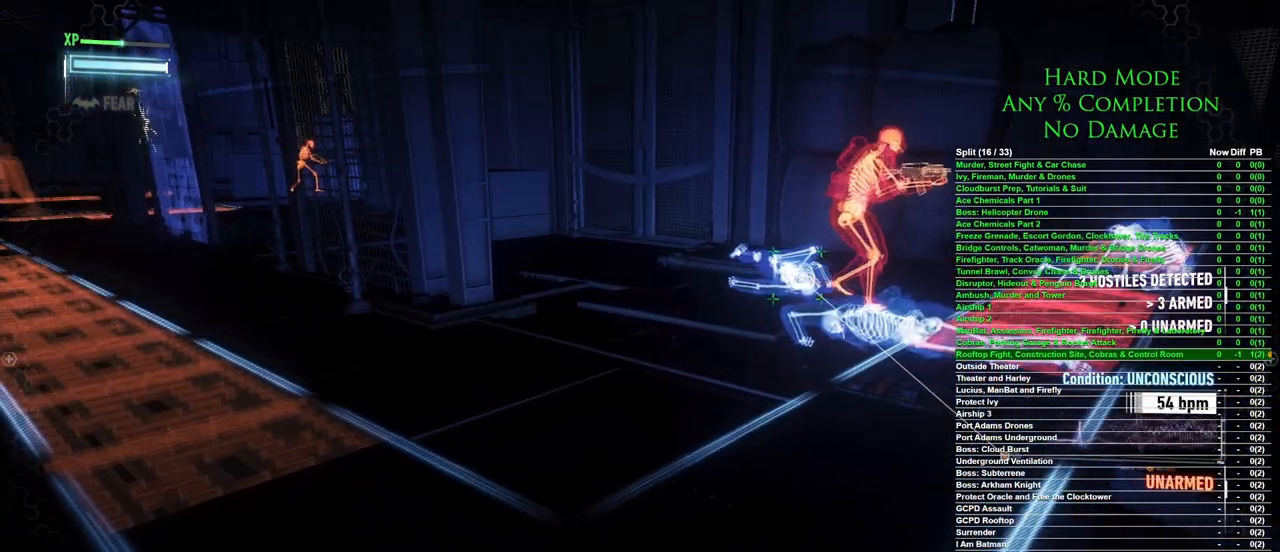
Gameplay with keyboard and mouse; each line is a JSON object with the keys and mouse buttons held at the frame after it. "events" lists presses ("down") and releases ("up") of "1", "2", "3", "4", "5", "a", "alt", "c", "caps_lock", "ctrl", "d", "e", "f", "g", "q", "r", "s", "shift", "space", "t", "tab", "v", "w", "x", "z", "mouse_left", "mouse_wheel" and "mouse_right" between this image and that frame as [ms after this image, input, new state], when the widget could be followed in between. "mouse_left", "mouse_wheel", "mouse_right" = the "left", "wheel", "right" buttons of the "mouse" list. No other keys are recorded. "wheel" means that the mouse wheel is clicked or scrolled. Mouse movement is not recorded.
{"keys": ["d", "w"], "mouse": [], "events": [[483, "d", "down"], [483, "w", "down"]]}
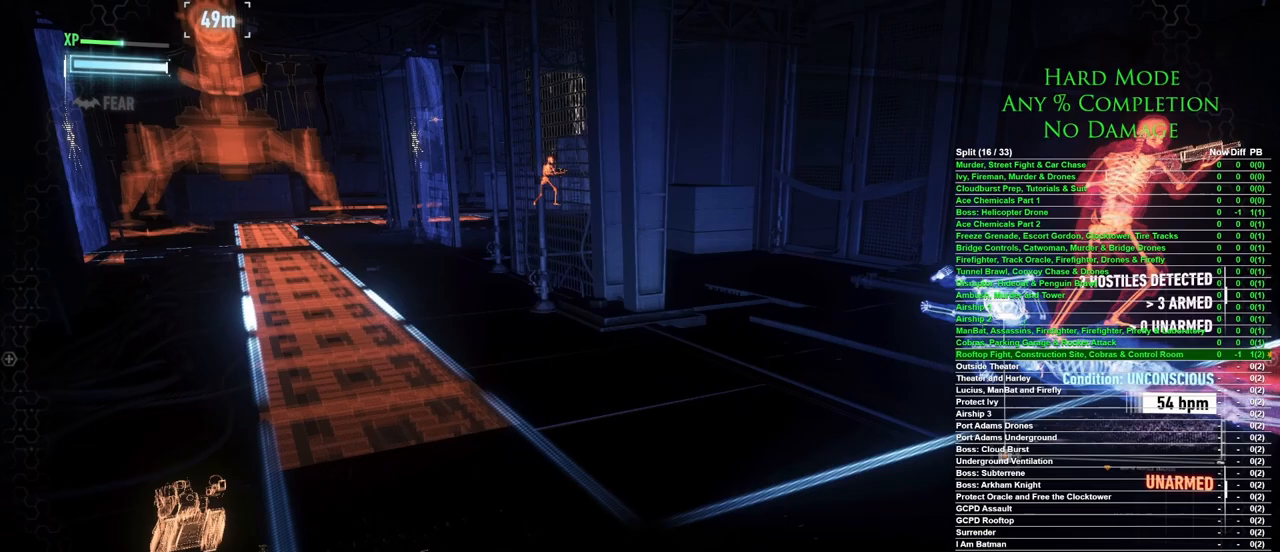
{"keys": [], "mouse": [], "events": [[117, "d", "up"], [117, "w", "up"]]}
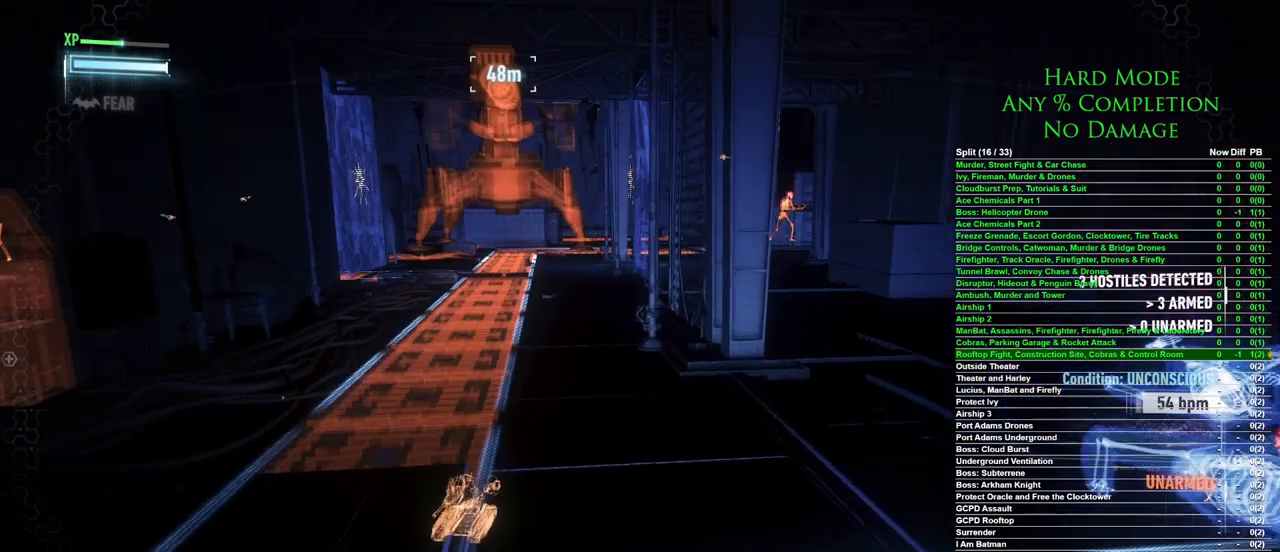
{"keys": [], "mouse": [], "events": []}
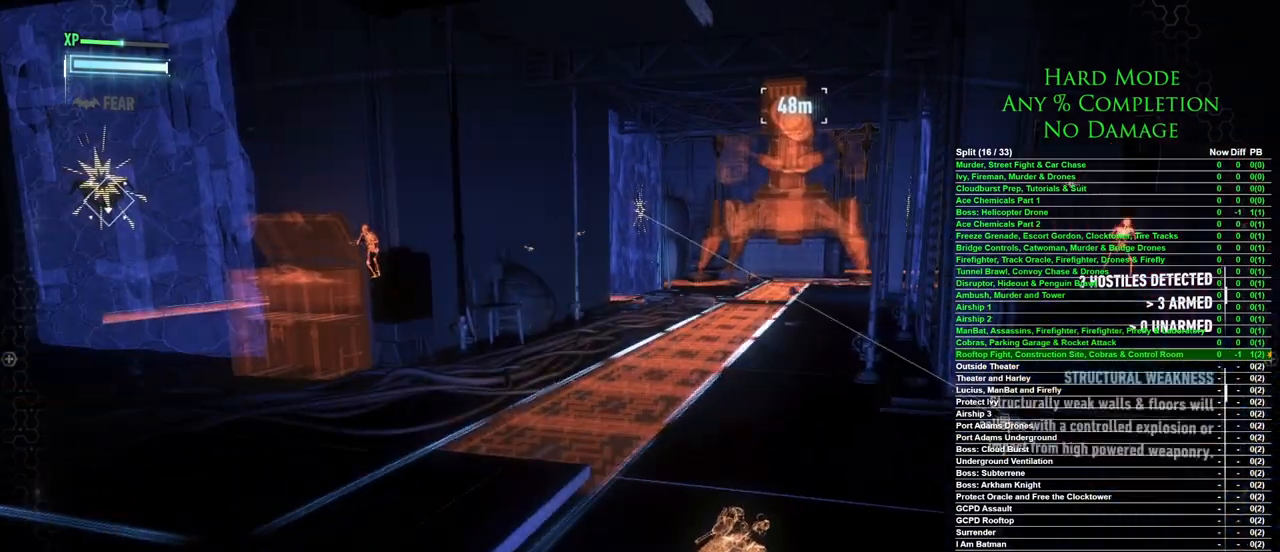
{"keys": [], "mouse": [], "events": []}
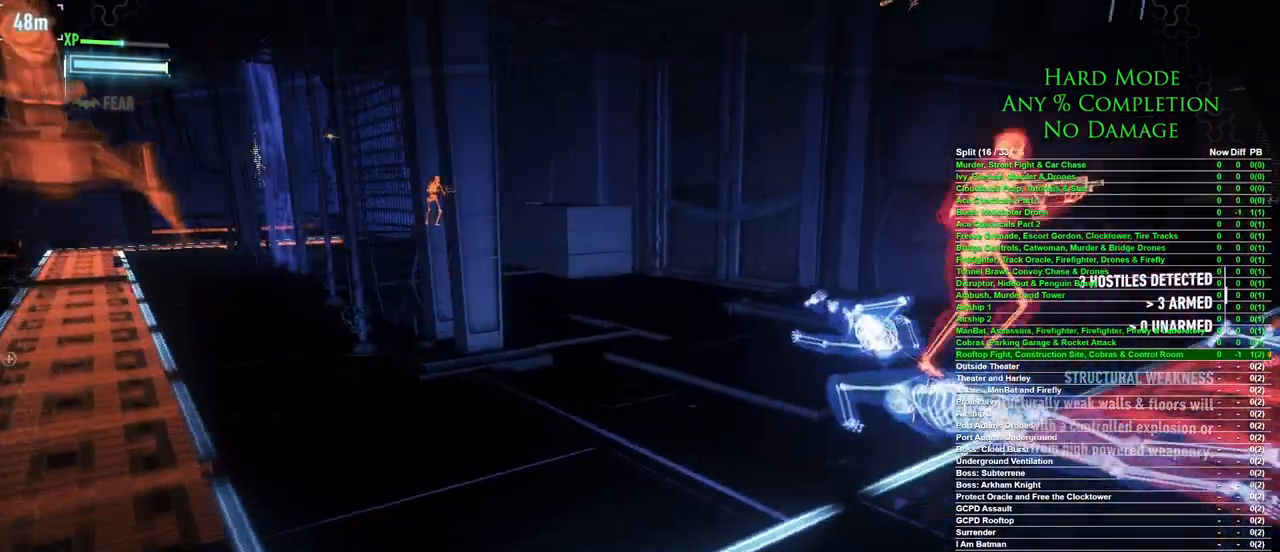
{"keys": [], "mouse": [], "events": []}
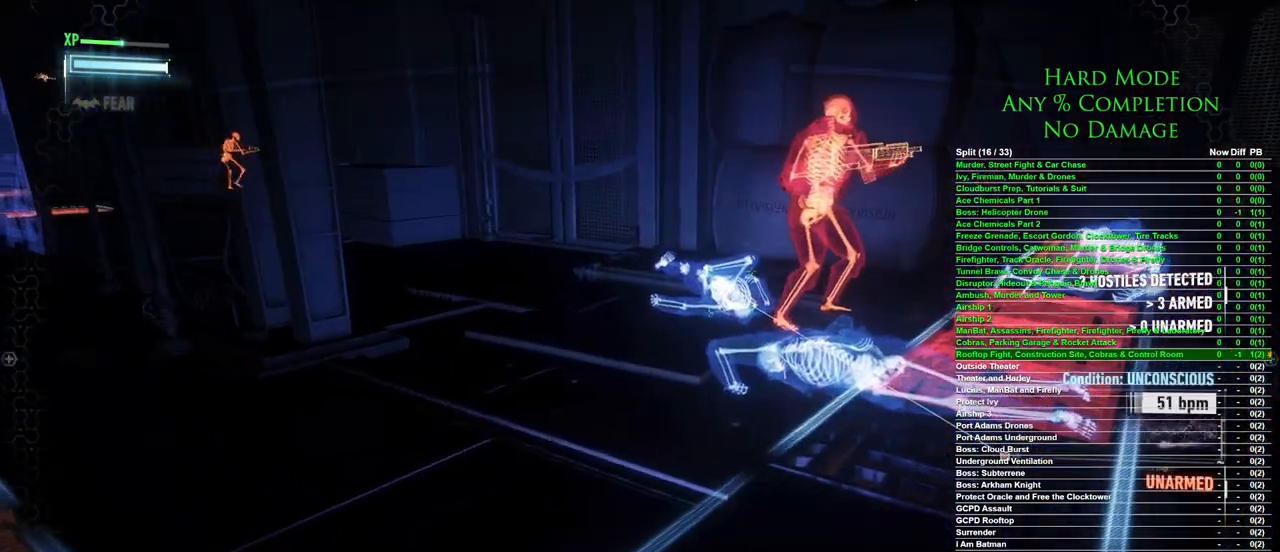
{"keys": [], "mouse": [], "events": []}
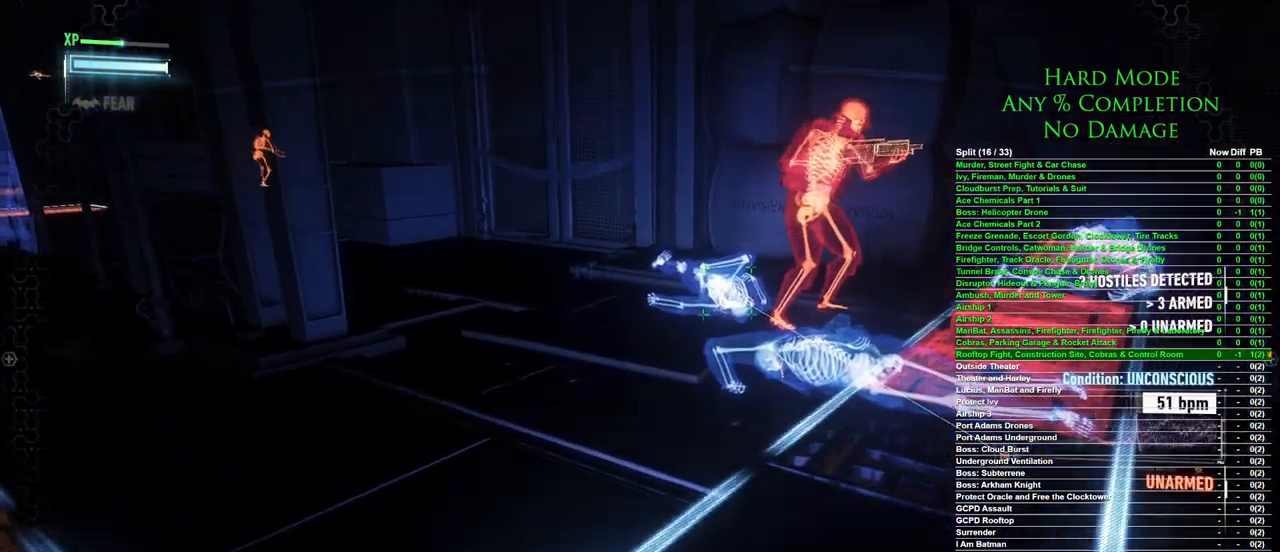
{"keys": [], "mouse": [], "events": []}
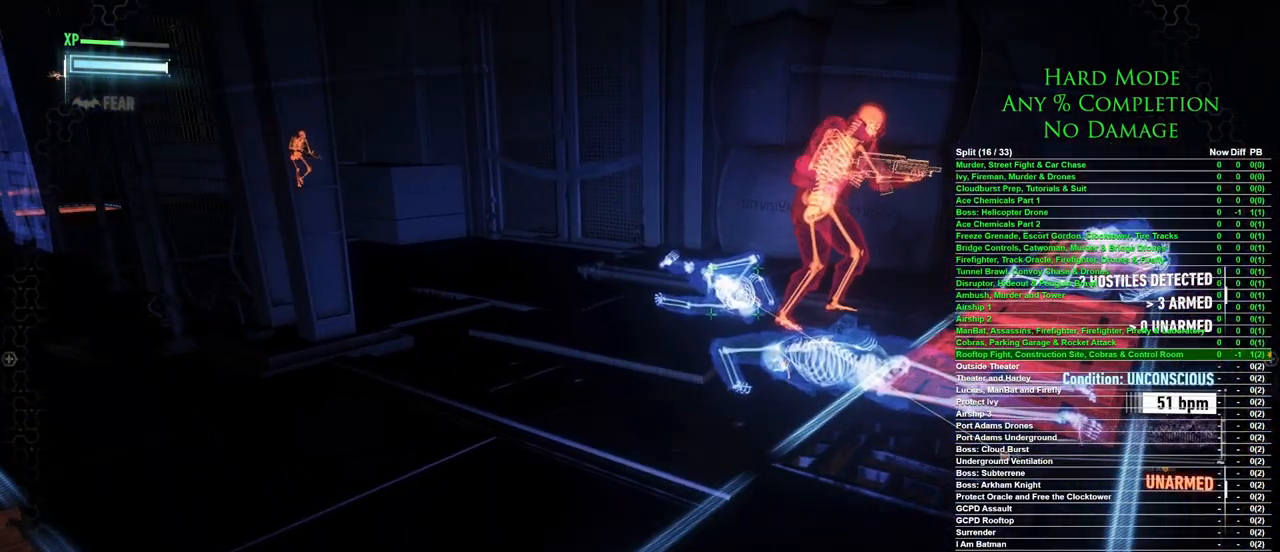
{"keys": [], "mouse": [], "events": []}
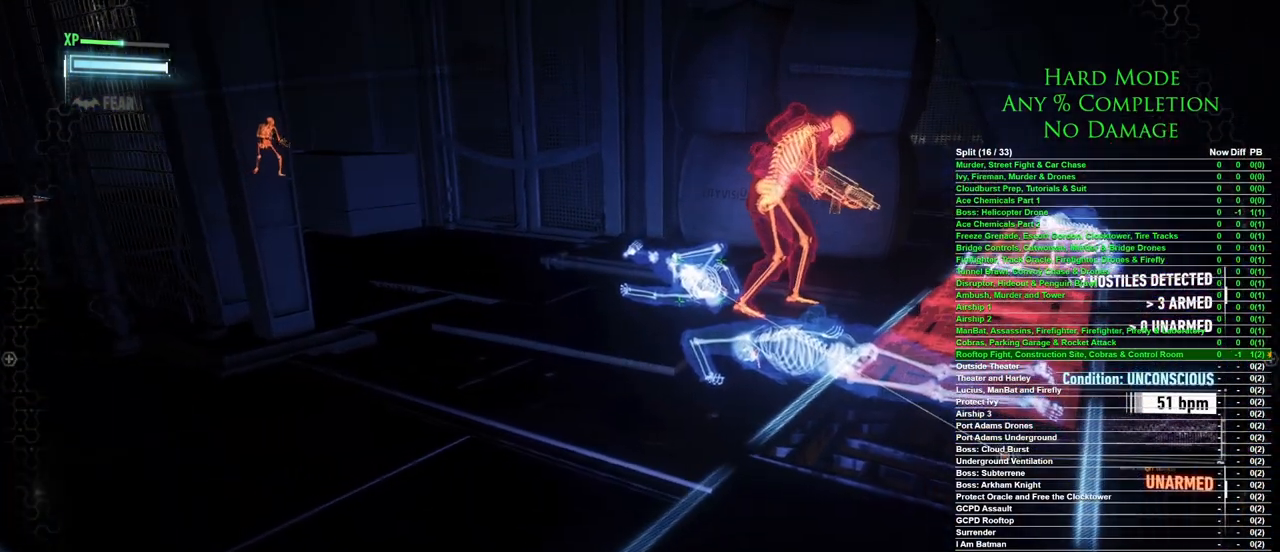
{"keys": [], "mouse": [], "events": []}
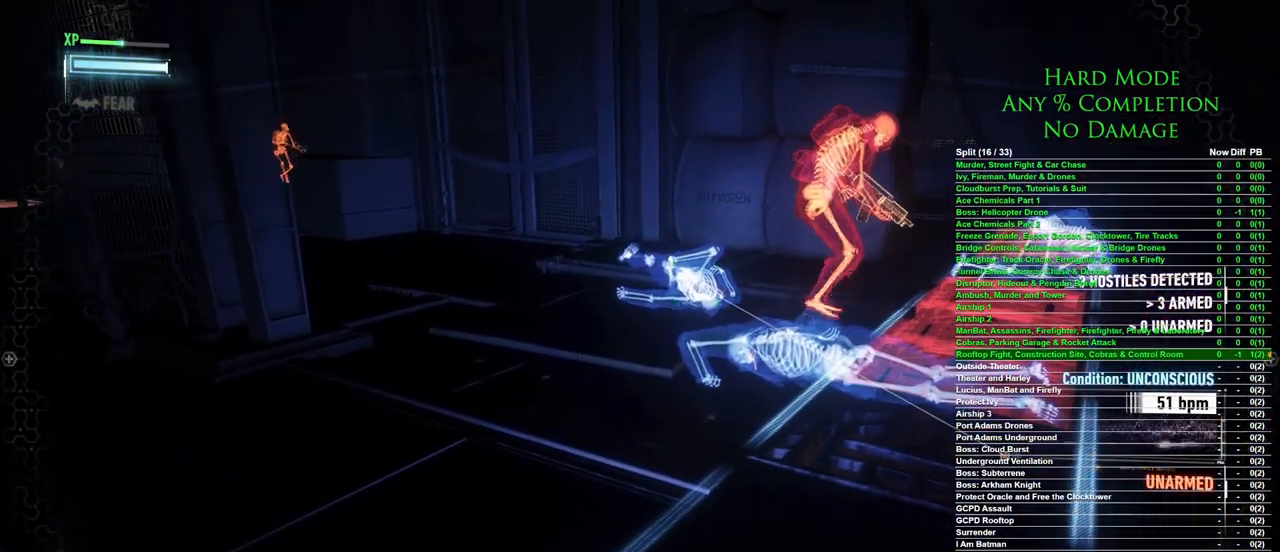
{"keys": [], "mouse": [], "events": []}
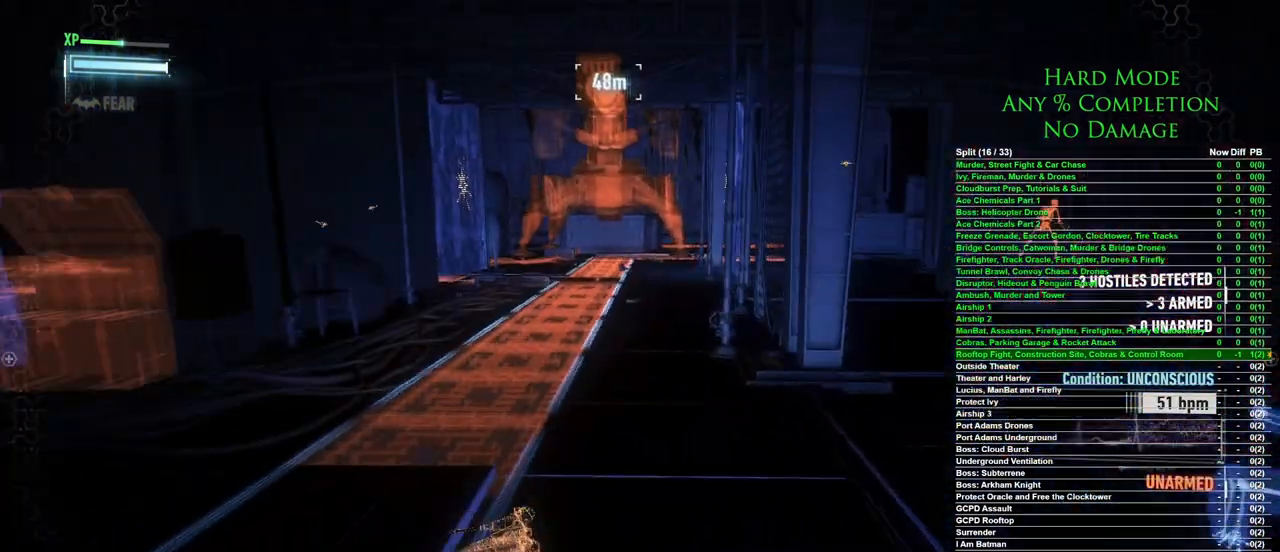
{"keys": [], "mouse": [], "events": []}
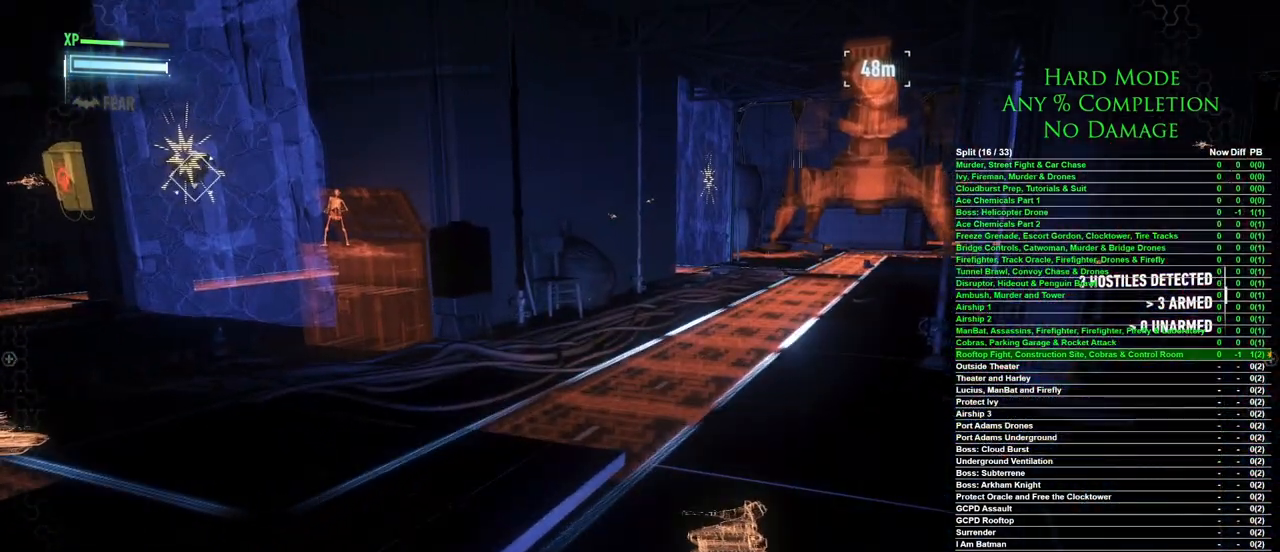
{"keys": ["a", "w"], "mouse": [], "events": [[333, "a", "down"], [417, "w", "down"]]}
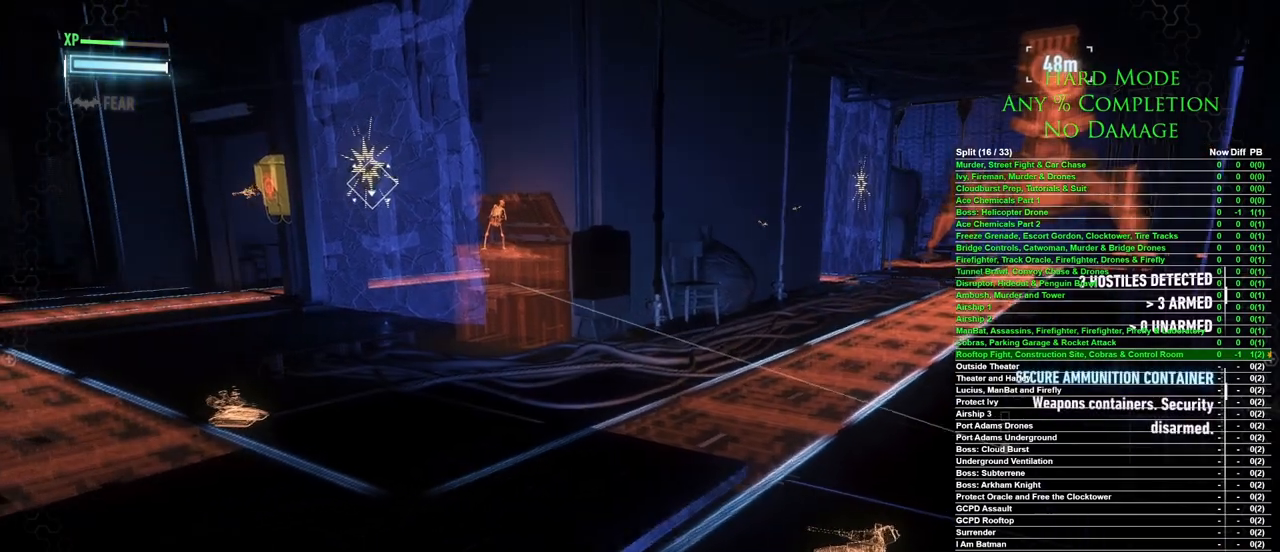
{"keys": ["a", "w"], "mouse": [], "events": []}
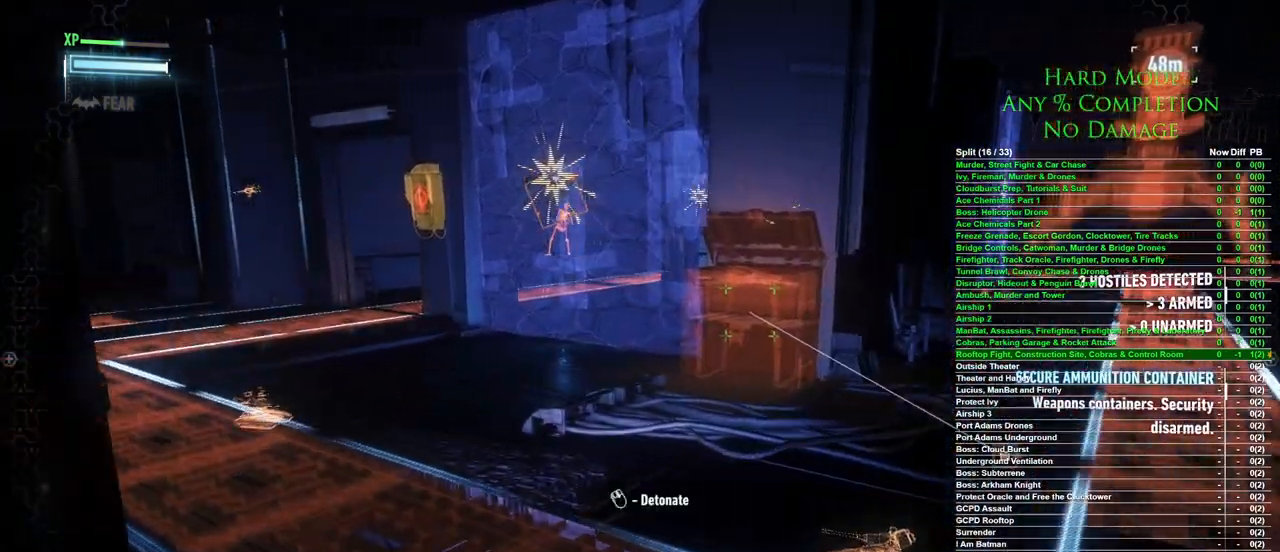
{"keys": ["a", "w"], "mouse": [], "events": []}
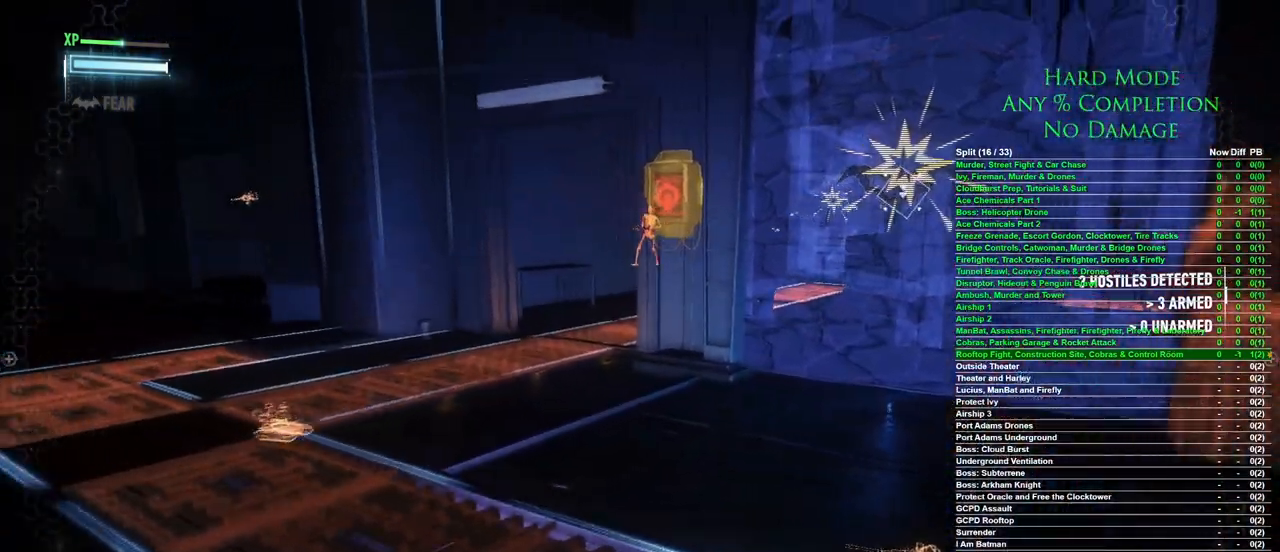
{"keys": ["w"], "mouse": [], "events": [[417, "a", "up"]]}
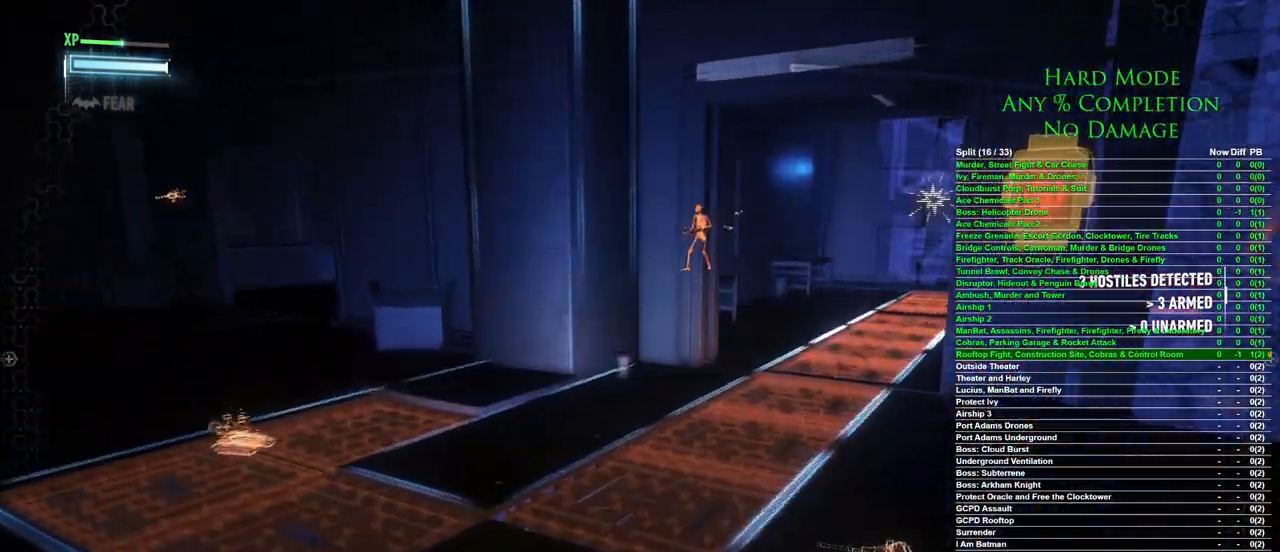
{"keys": ["w"], "mouse": [], "events": [[17, "d", "down"], [150, "d", "up"]]}
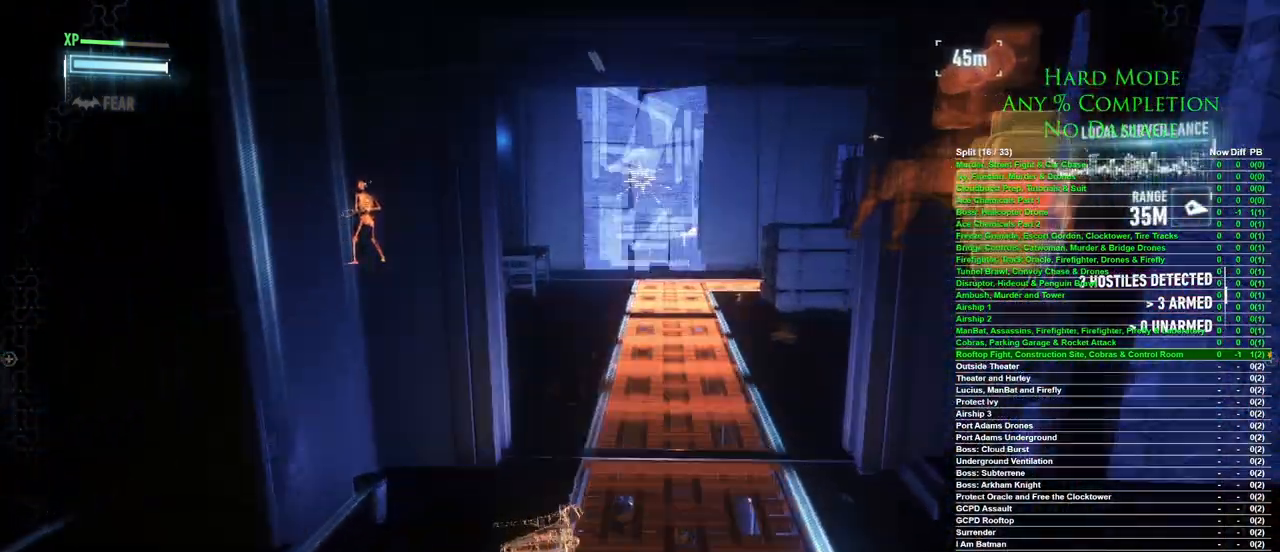
{"keys": ["w"], "mouse": [], "events": []}
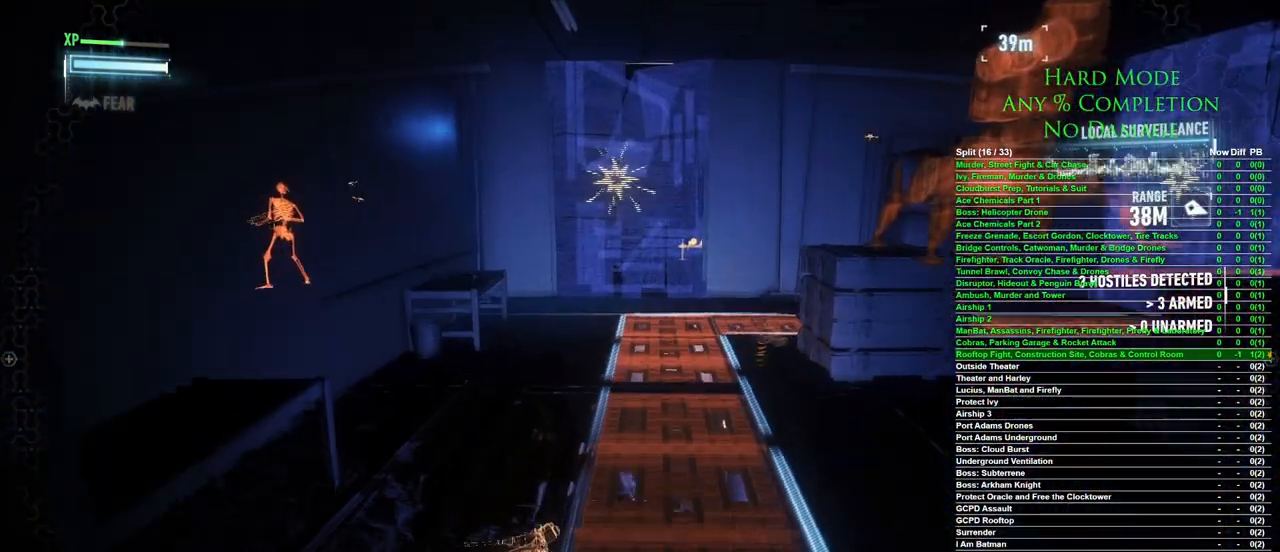
{"keys": ["w"], "mouse": [], "events": []}
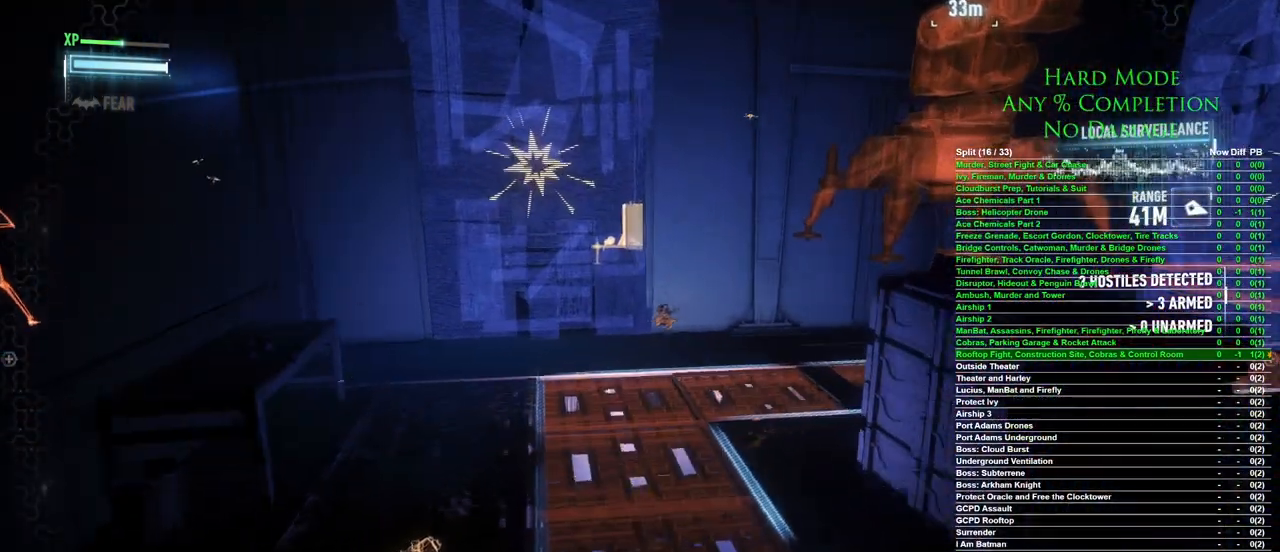
{"keys": [], "mouse": [], "events": [[167, "w", "up"]]}
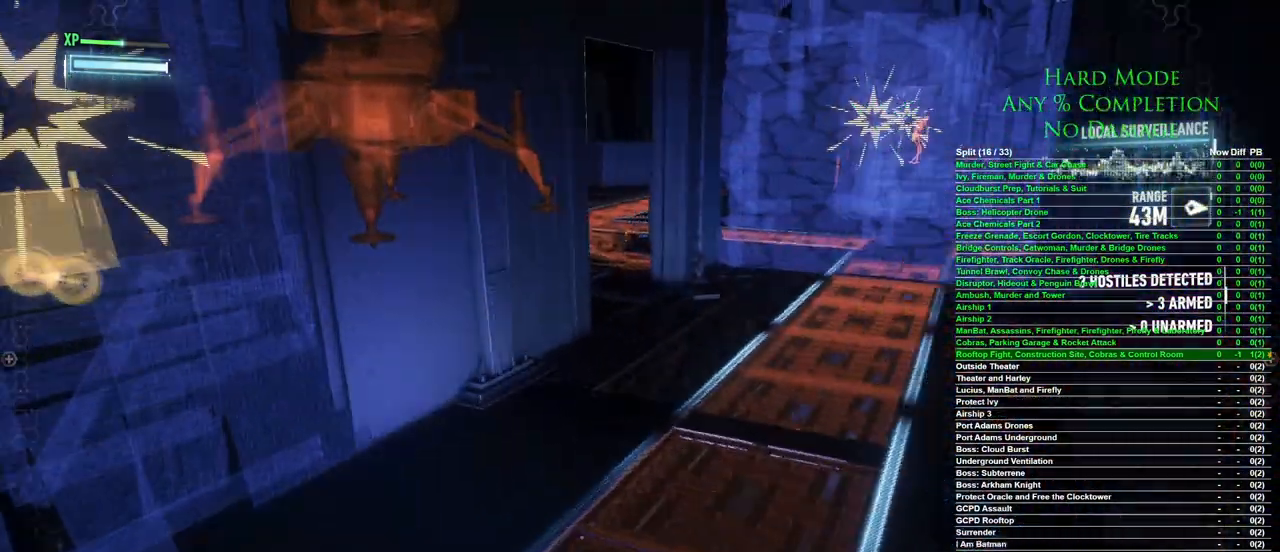
{"keys": ["d"], "mouse": [], "events": [[400, "d", "down"]]}